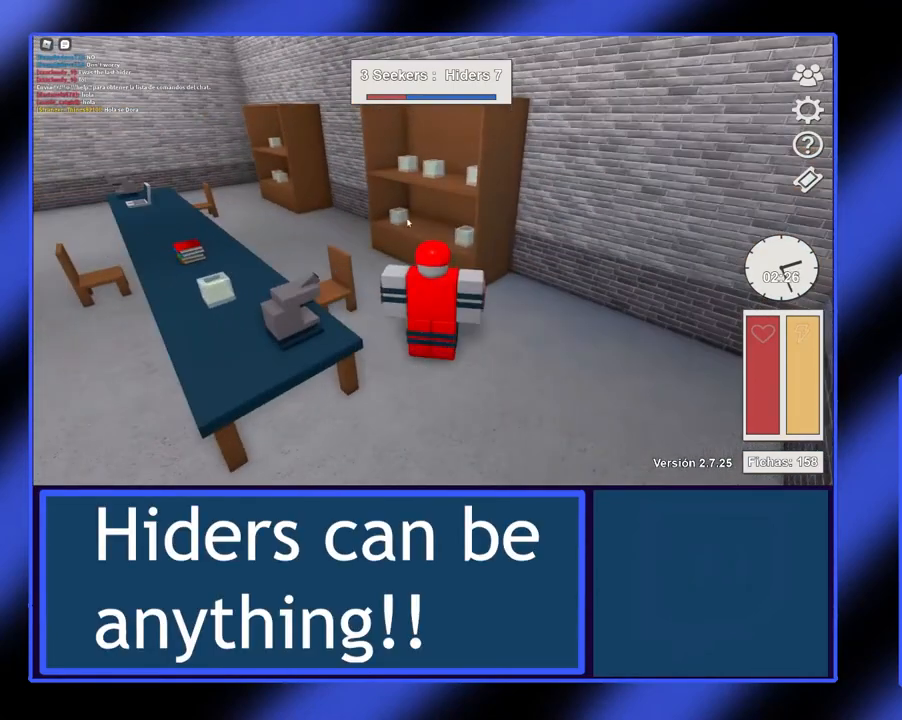
Gameplay with a controller (Xbox layout); each line is a JSON object with the inputs held at the frame after it. "events" lists button and stick changes between this image and that frame as [ms after this image, input, new state], when the widget could be followed in between. Not read: L3 R3 TOUCHPAD other_buttons right_stick.
{"buttons": [], "left_stick": "center", "events": []}
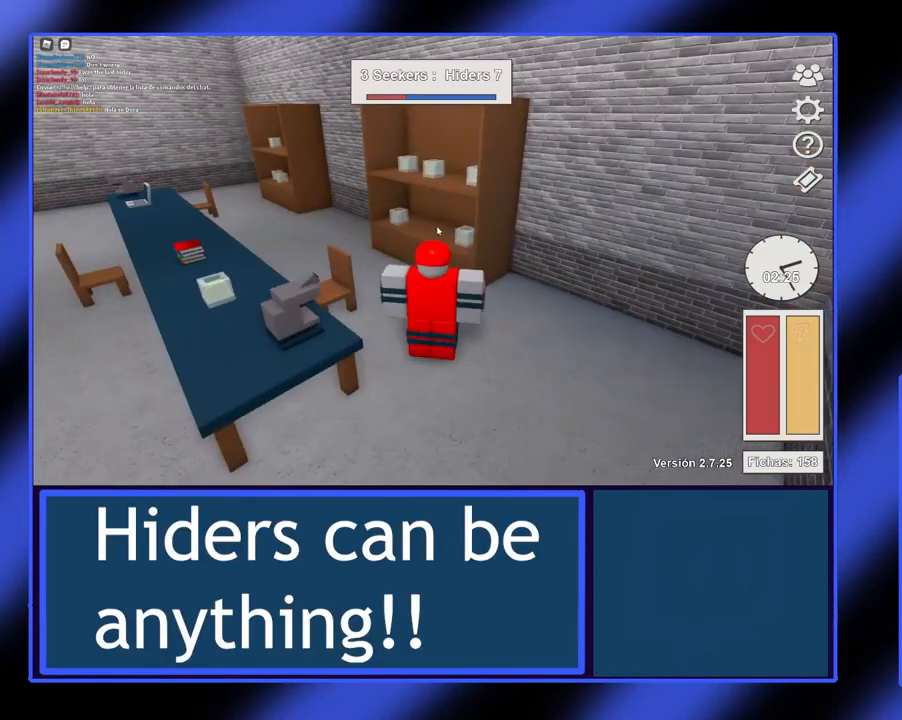
{"buttons": [], "left_stick": "center", "events": []}
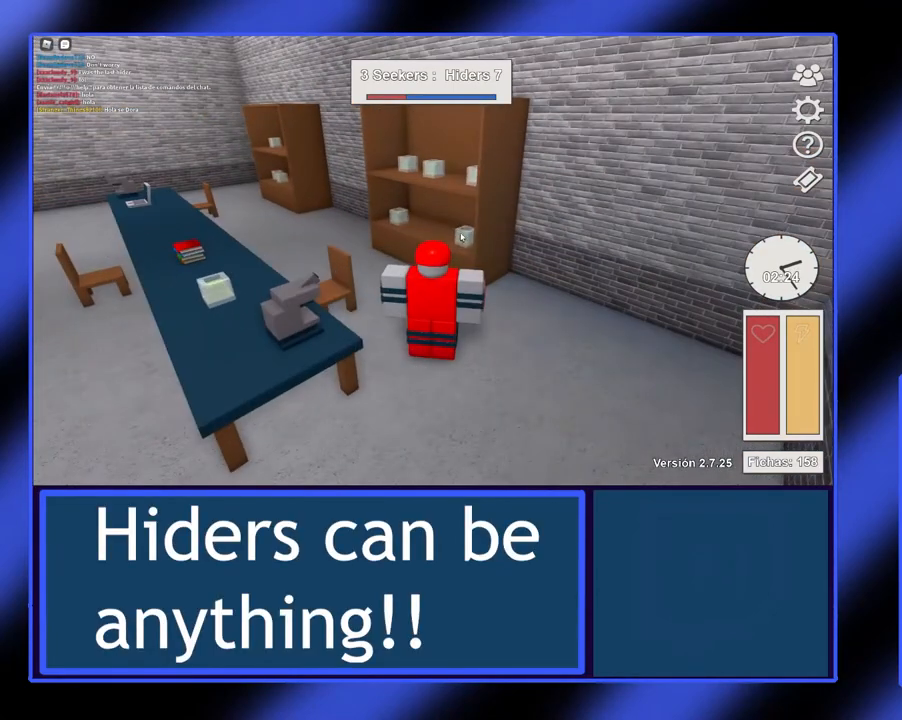
{"buttons": [], "left_stick": "center", "events": [[200, "R2", "down"], [467, "R2", "up"]]}
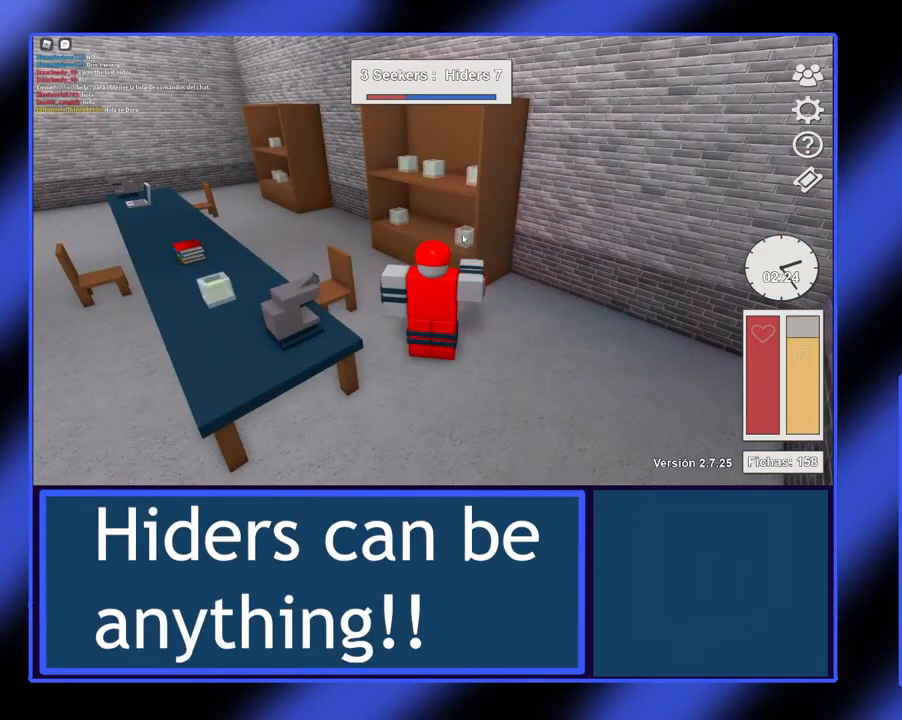
{"buttons": [], "left_stick": "center", "events": []}
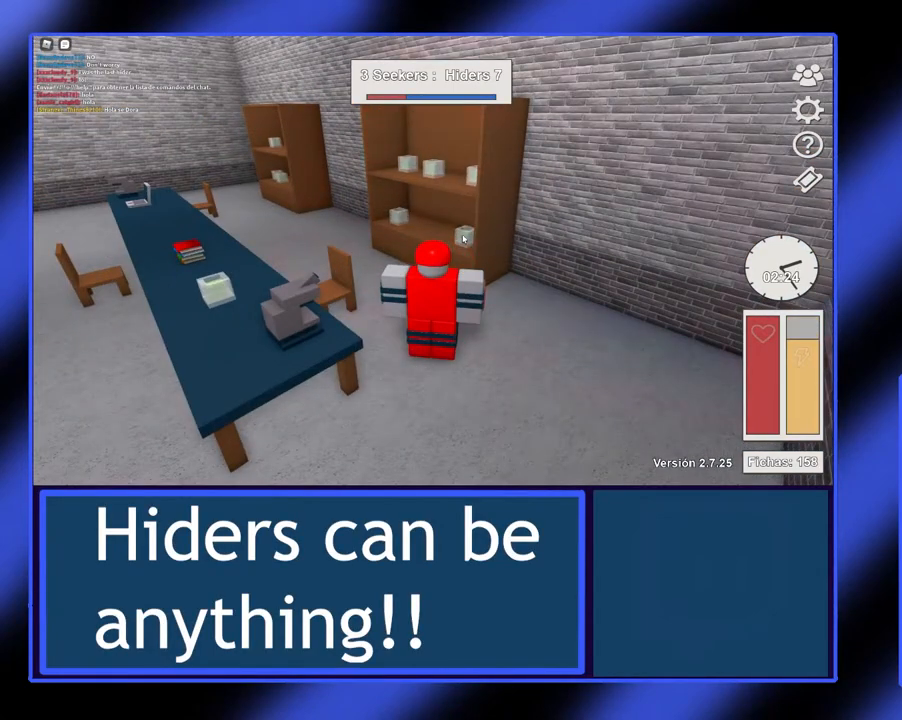
{"buttons": [], "left_stick": "down", "events": [[133, "left_stick", "down"]]}
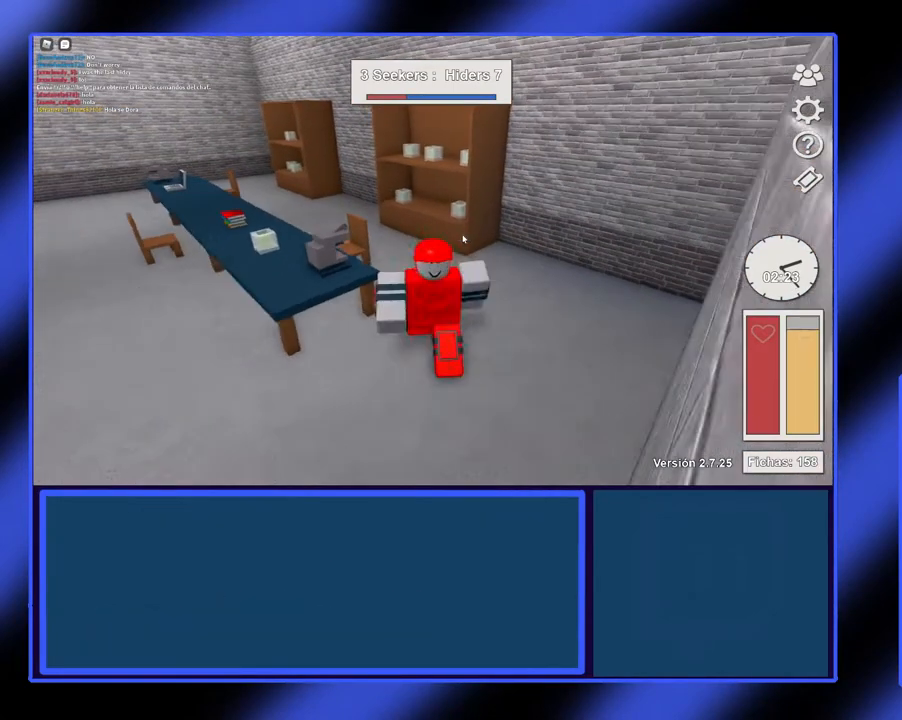
{"buttons": [], "left_stick": "up-left", "events": [[233, "left_stick", "left"], [367, "left_stick", "up-left"]]}
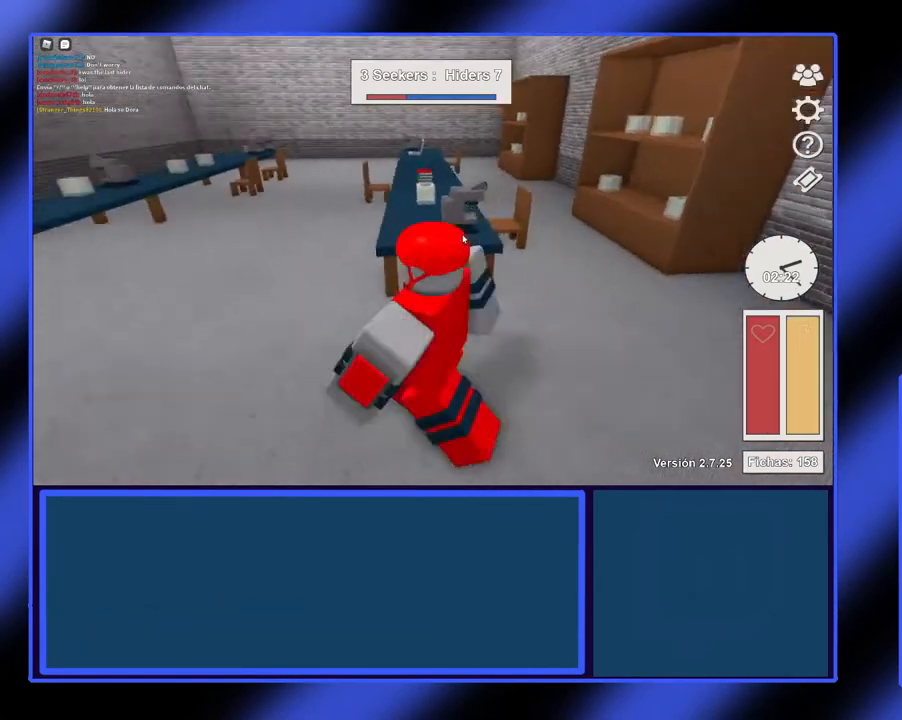
{"buttons": [], "left_stick": "left", "events": [[400, "left_stick", "left"]]}
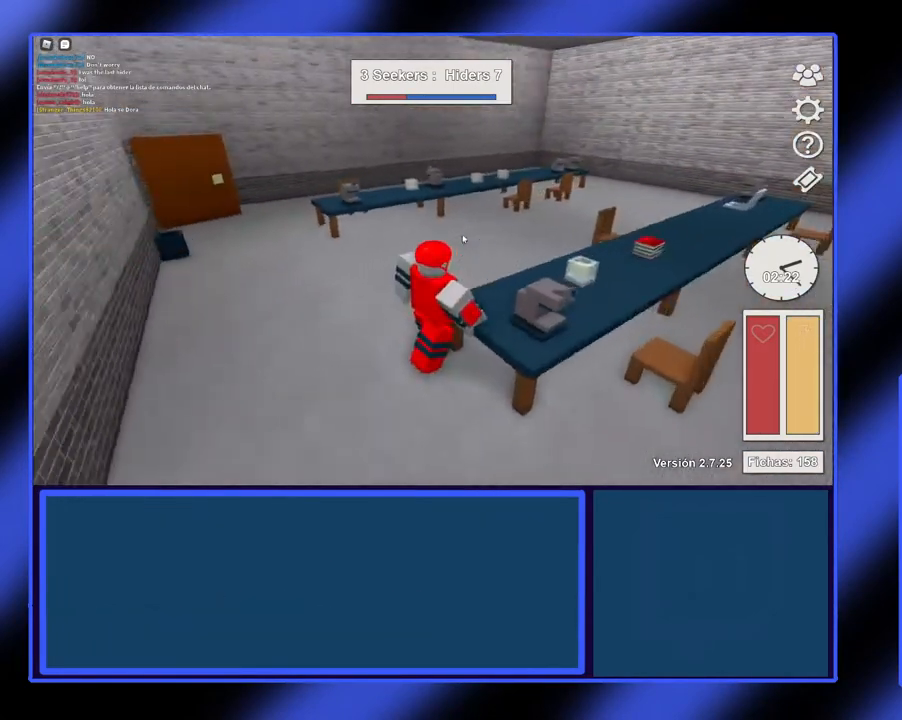
{"buttons": [], "left_stick": "up", "events": [[233, "left_stick", "up-left"], [400, "left_stick", "up"]]}
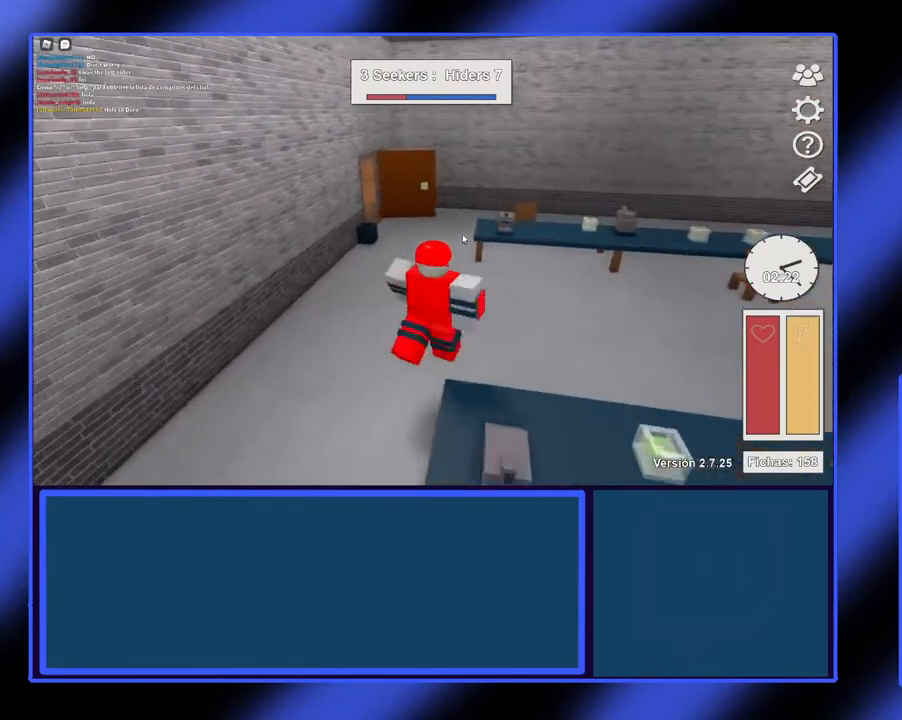
{"buttons": [], "left_stick": "up-left", "events": [[400, "left_stick", "up-left"]]}
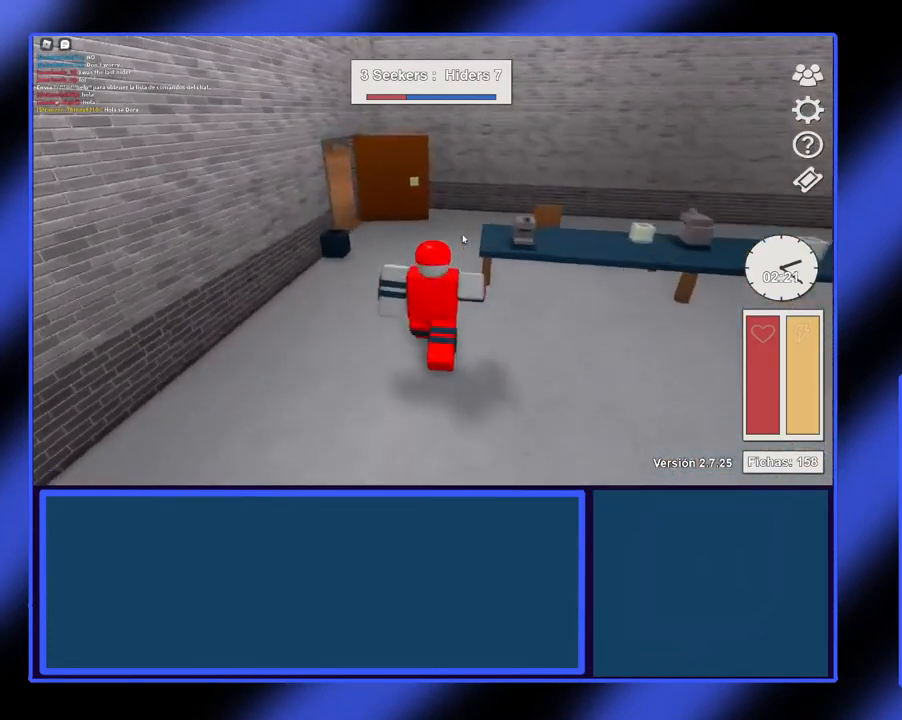
{"buttons": [], "left_stick": "up", "events": [[100, "left_stick", "up"]]}
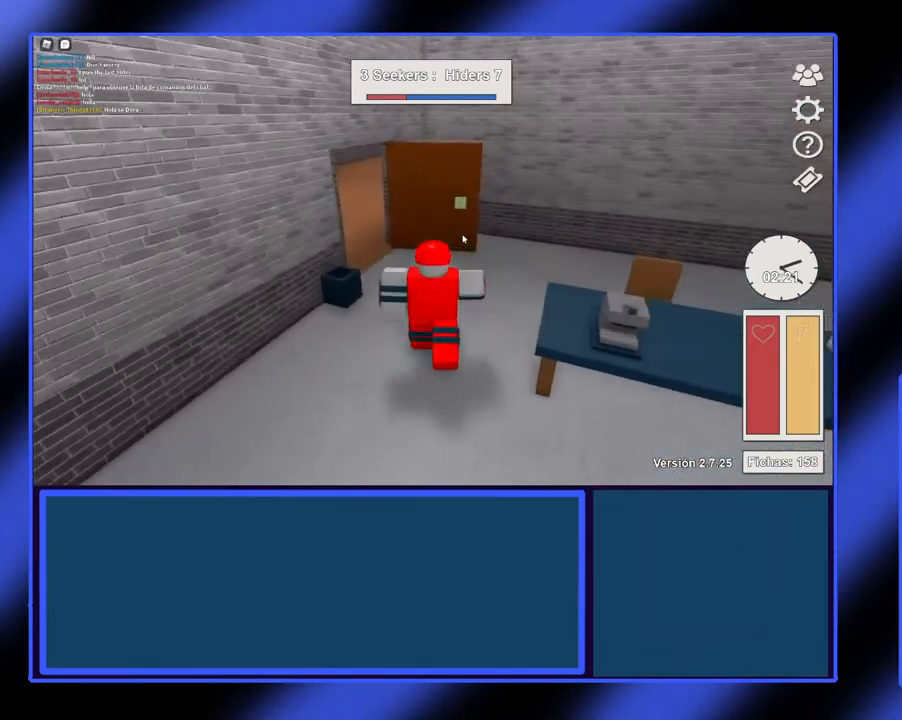
{"buttons": [], "left_stick": "center", "events": [[100, "left_stick", "up-left"], [200, "left_stick", "center"]]}
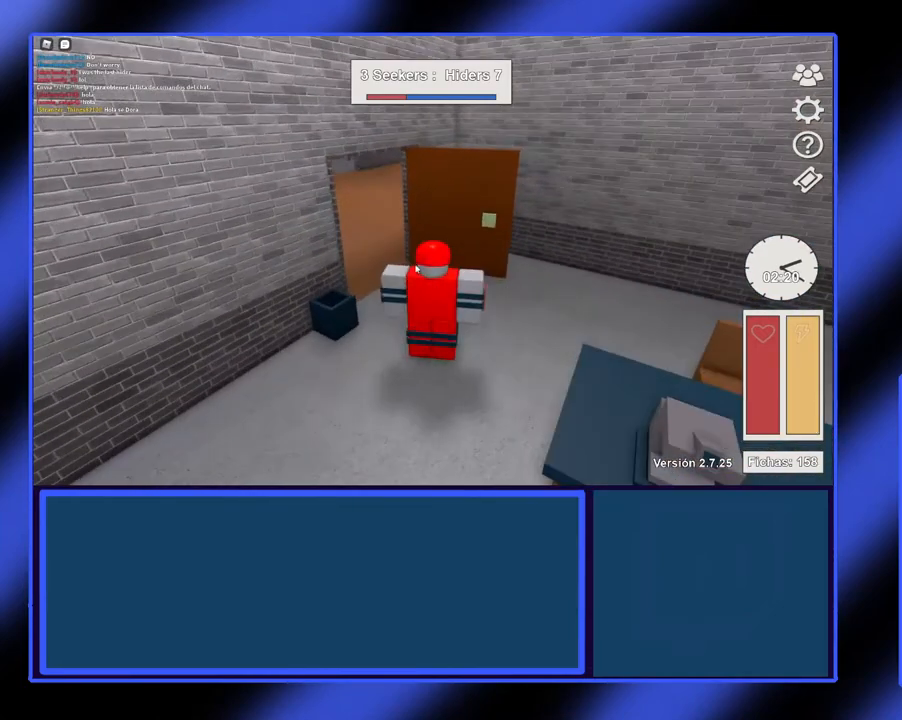
{"buttons": [], "left_stick": "center"}
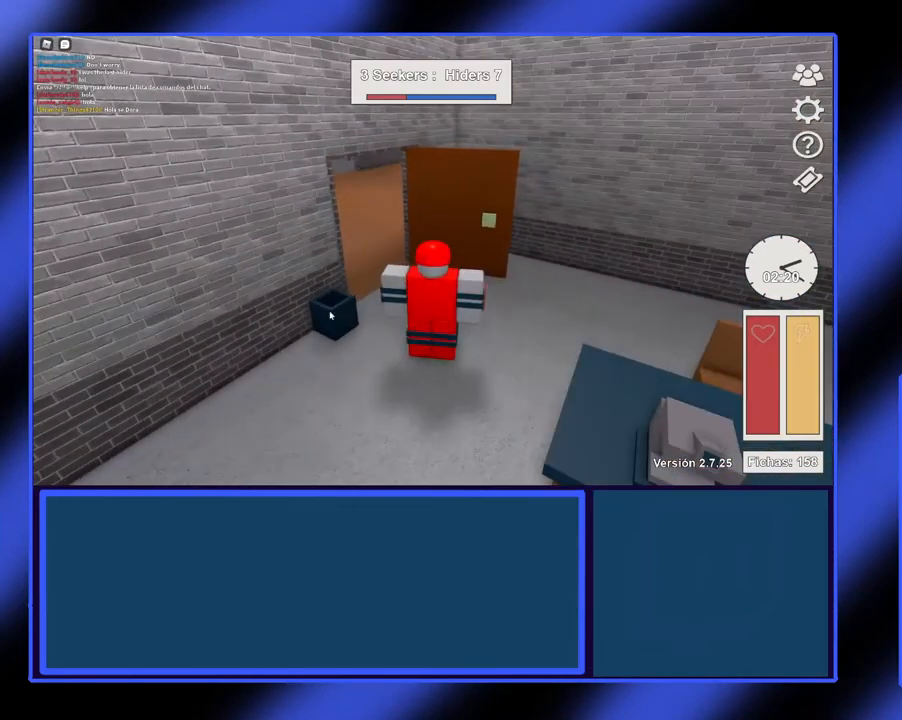
{"buttons": ["R2"], "left_stick": "center", "events": [[500, "R2", "down"]]}
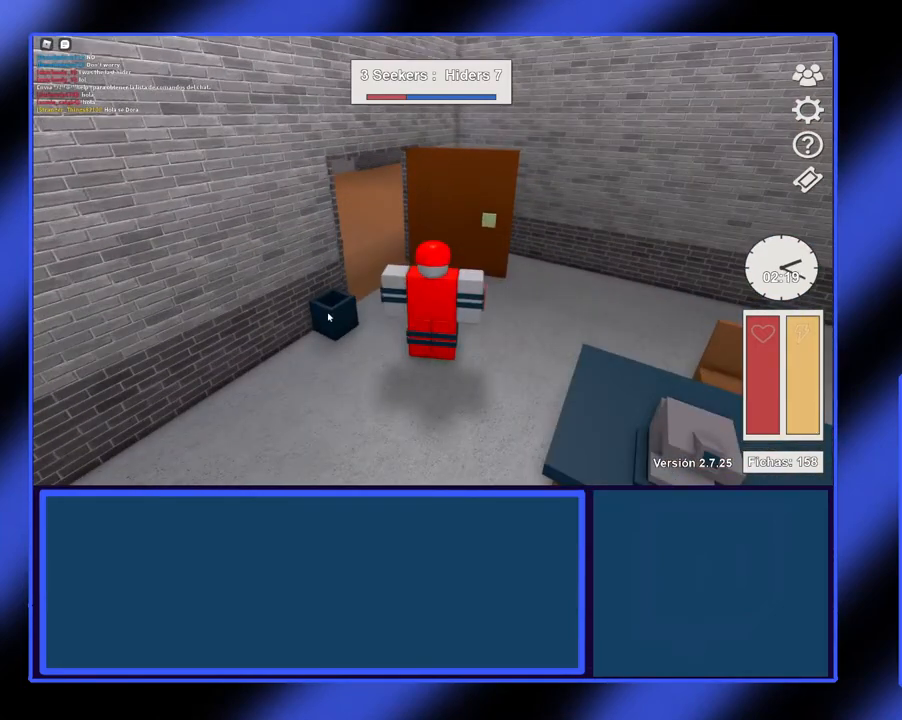
{"buttons": [], "left_stick": "center", "events": [[300, "R2", "up"]]}
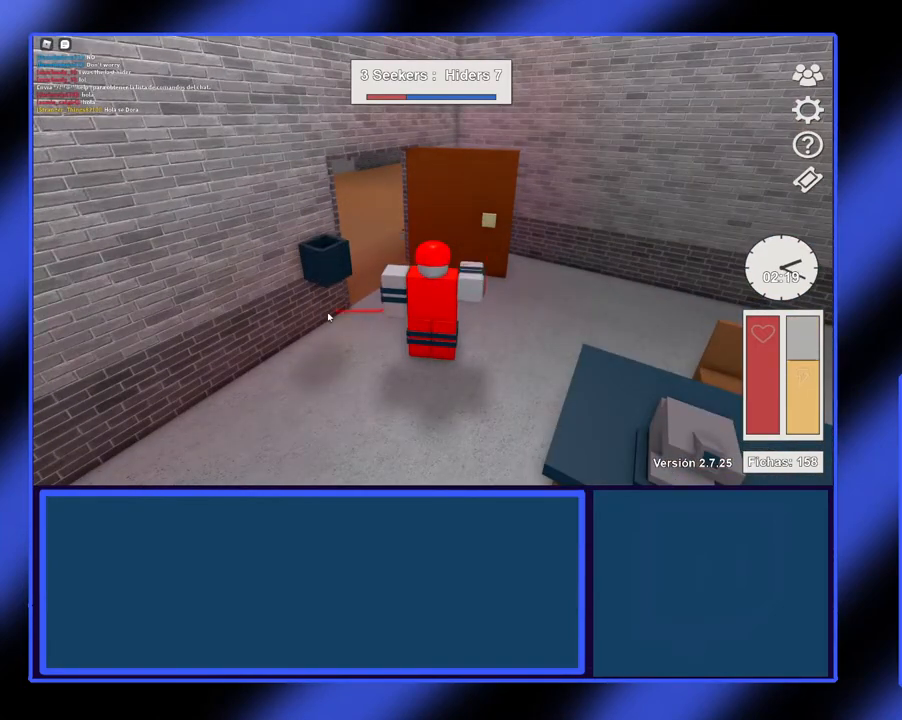
{"buttons": [], "left_stick": "up-left", "events": [[300, "left_stick", "up-left"], [400, "left_stick", "up"], [500, "left_stick", "up-left"]]}
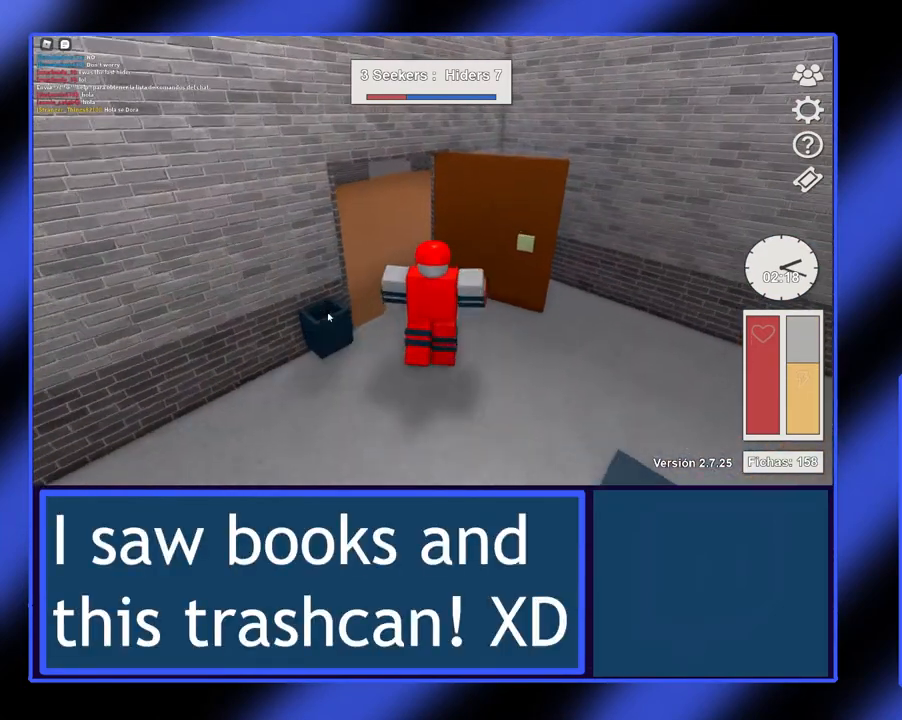
{"buttons": [], "left_stick": "up", "events": [[200, "left_stick", "left"], [367, "left_stick", "up"]]}
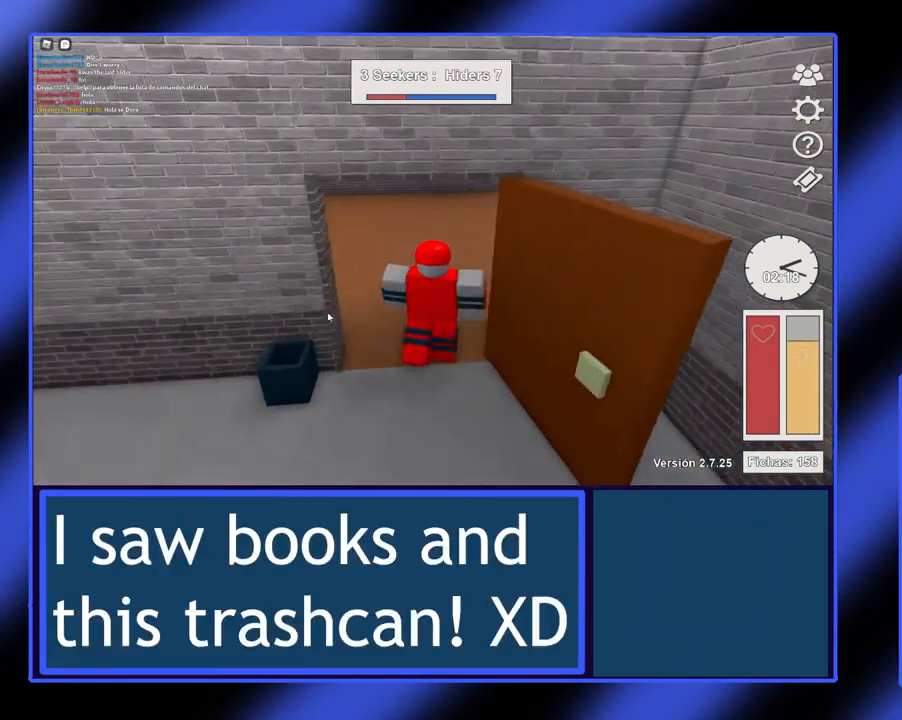
{"buttons": [], "left_stick": "right", "events": [[33, "left_stick", "up-right"], [267, "left_stick", "right"]]}
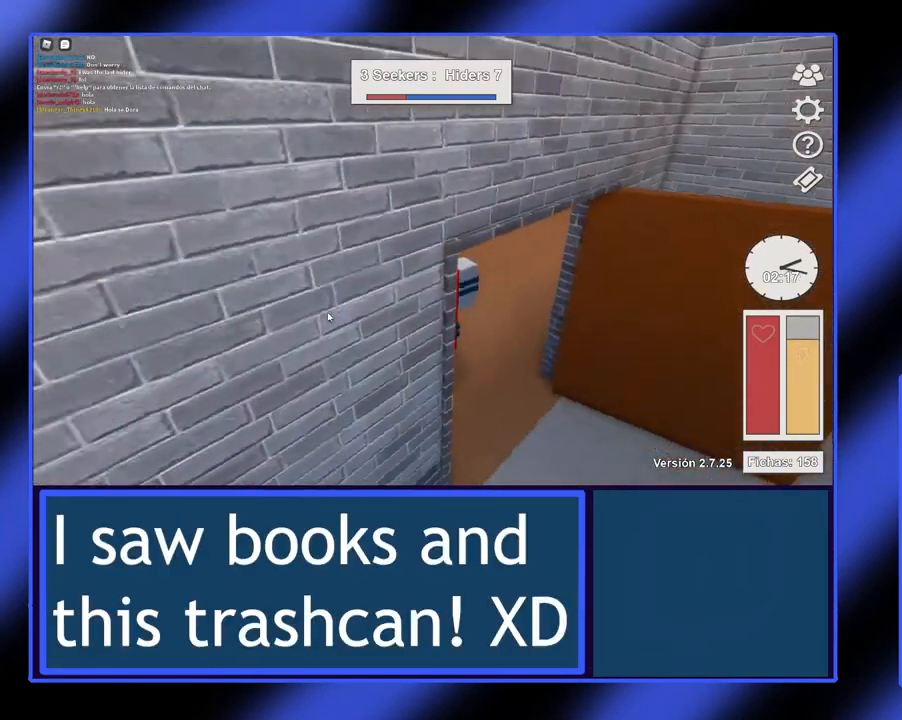
{"buttons": [], "left_stick": "up", "events": [[167, "left_stick", "up-right"], [267, "left_stick", "up"]]}
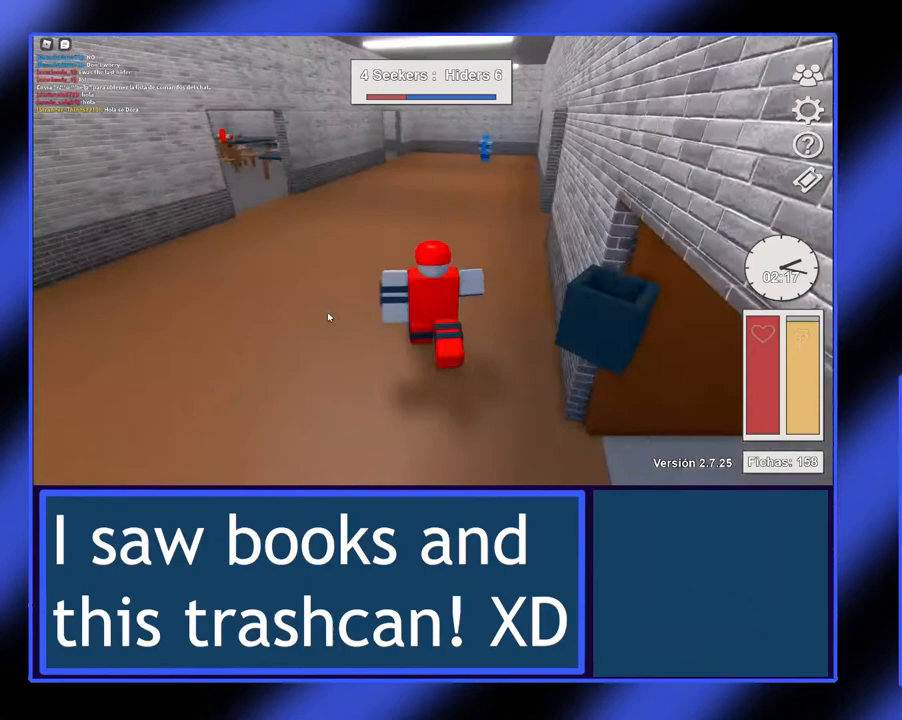
{"buttons": [], "left_stick": "up", "events": []}
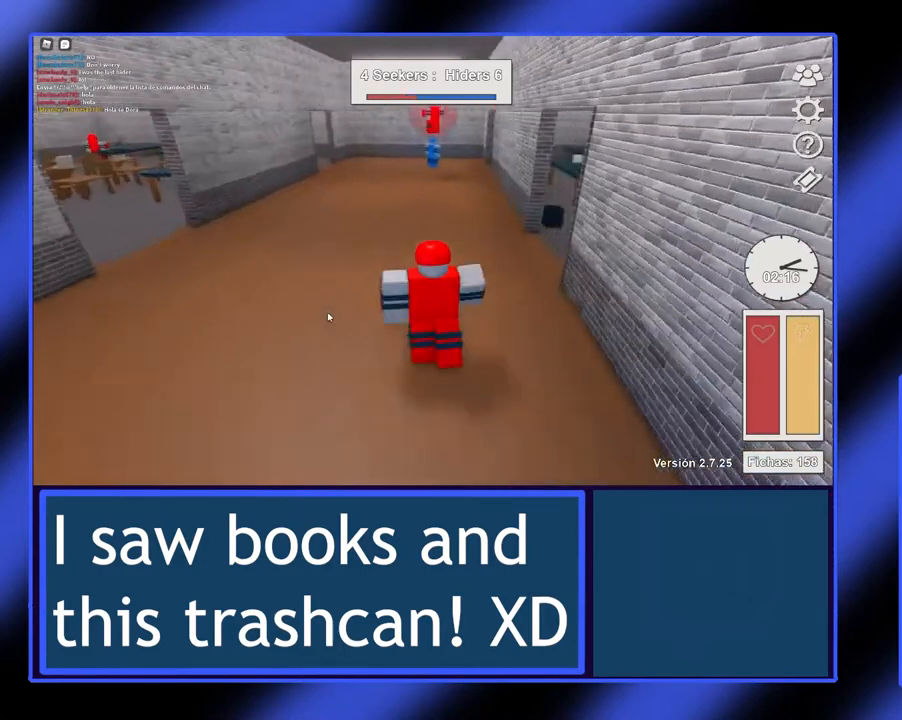
{"buttons": [], "left_stick": "right", "events": [[467, "left_stick", "right"]]}
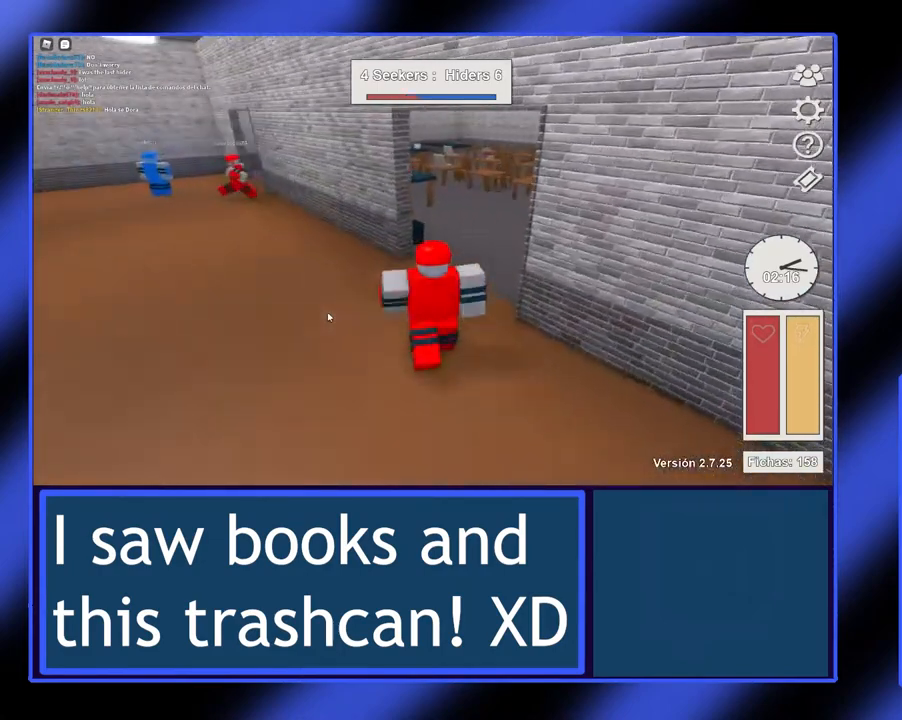
{"buttons": ["L2"], "left_stick": "down-right", "events": [[33, "left_stick", "down-right"], [233, "L2", "down"]]}
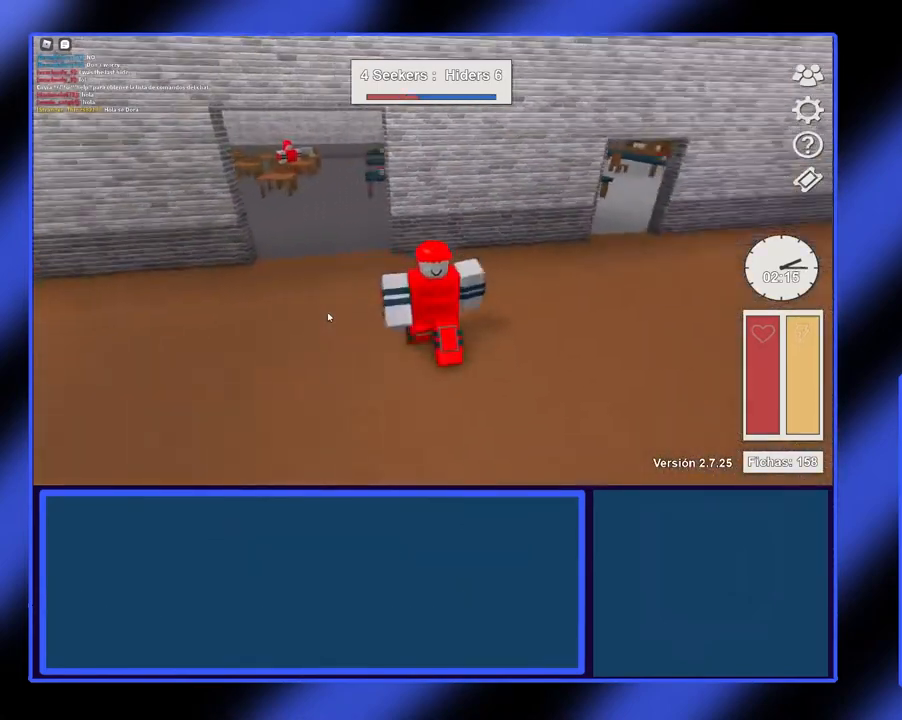
{"buttons": [], "left_stick": "up-right", "events": [[133, "left_stick", "right"], [167, "L2", "up"], [267, "left_stick", "up-right"]]}
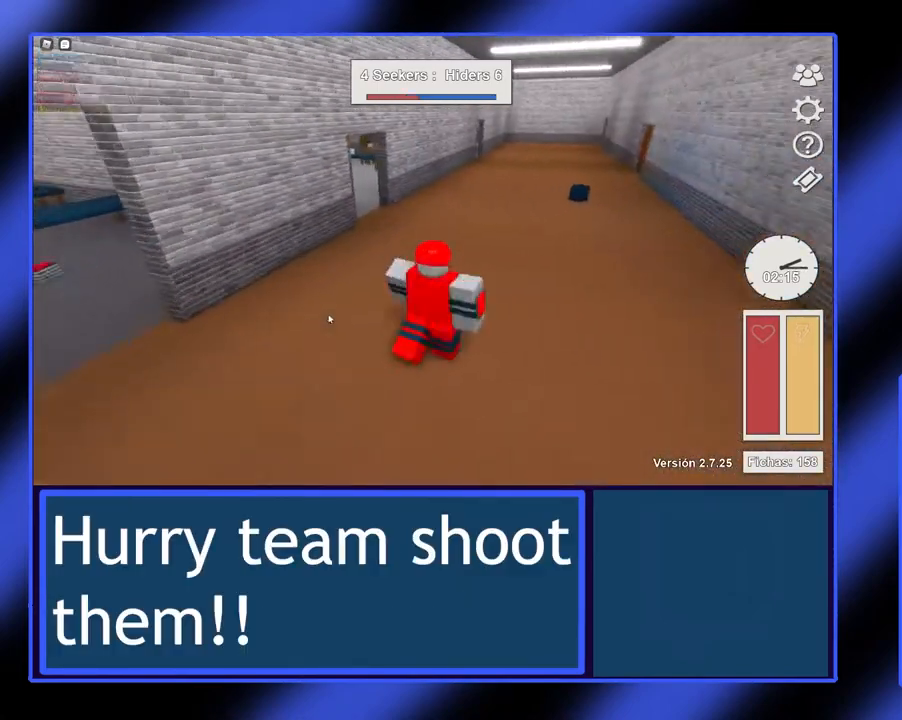
{"buttons": [], "left_stick": "up", "events": [[200, "left_stick", "up"]]}
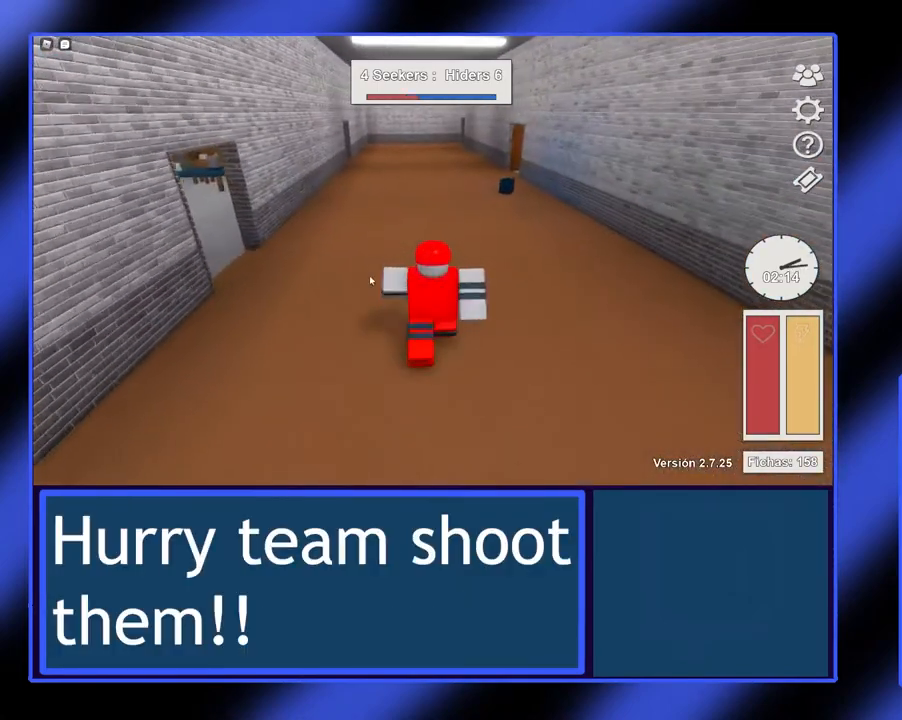
{"buttons": [], "left_stick": "up", "events": []}
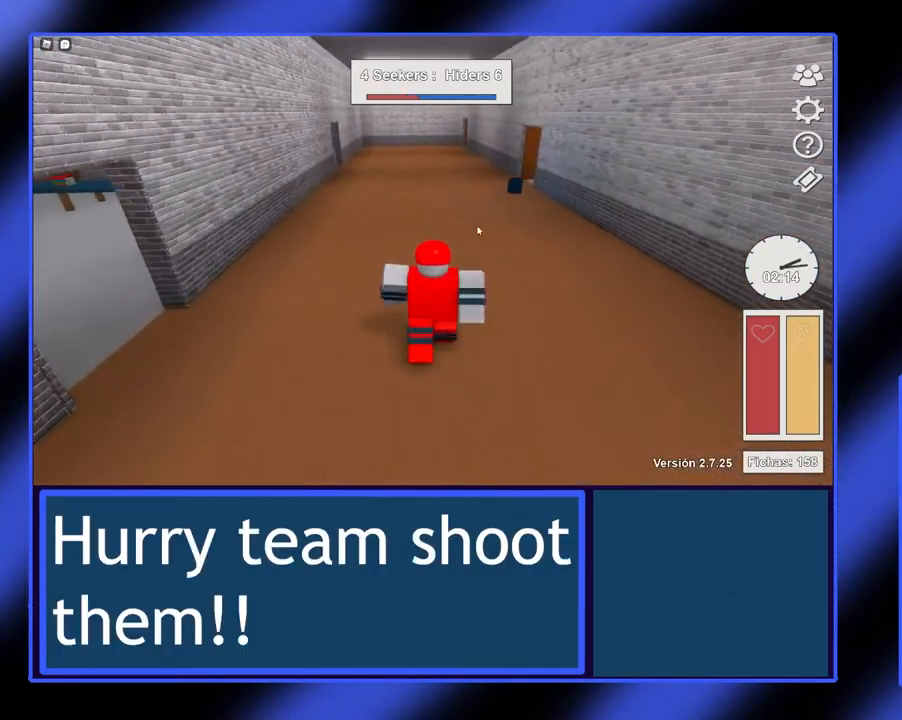
{"buttons": [], "left_stick": "up", "events": []}
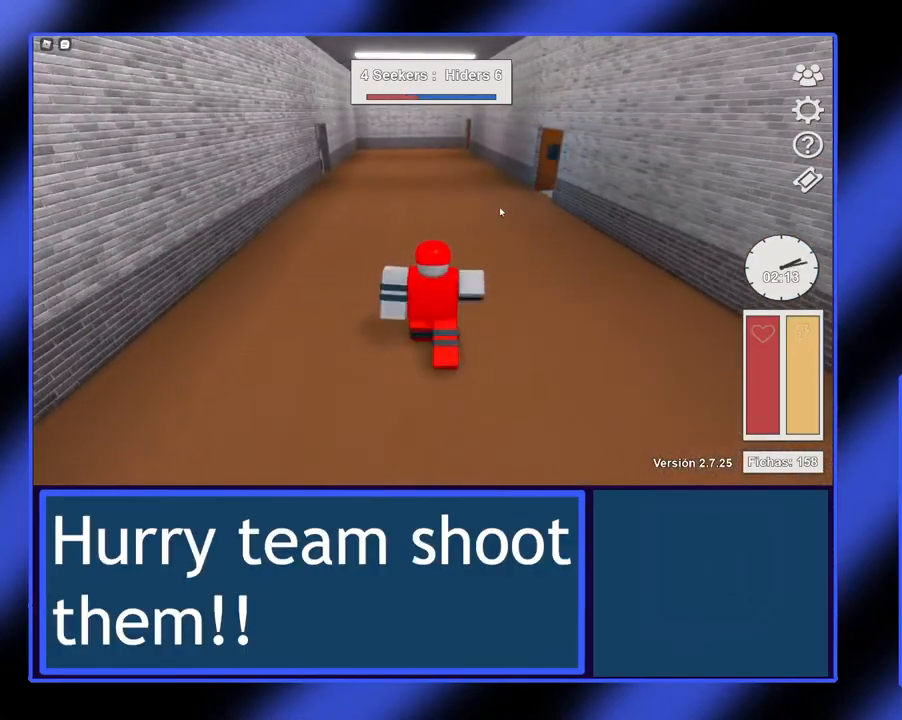
{"buttons": [], "left_stick": "up", "events": []}
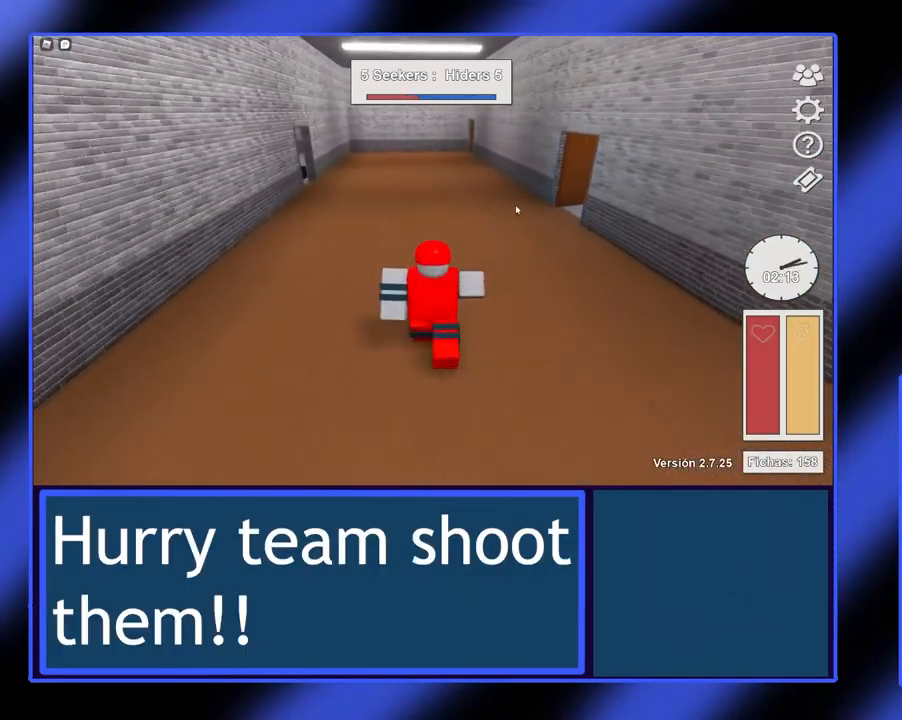
{"buttons": [], "left_stick": "up-right", "events": [[167, "left_stick", "up-right"]]}
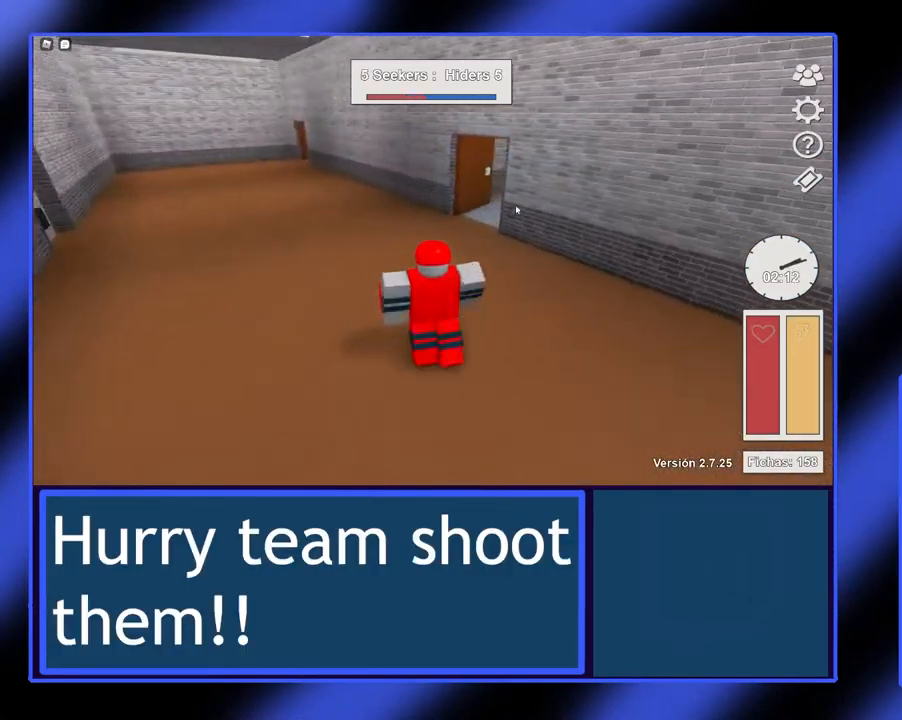
{"buttons": [], "left_stick": "up", "events": [[167, "left_stick", "up"], [267, "left_stick", "up-left"], [467, "left_stick", "up"]]}
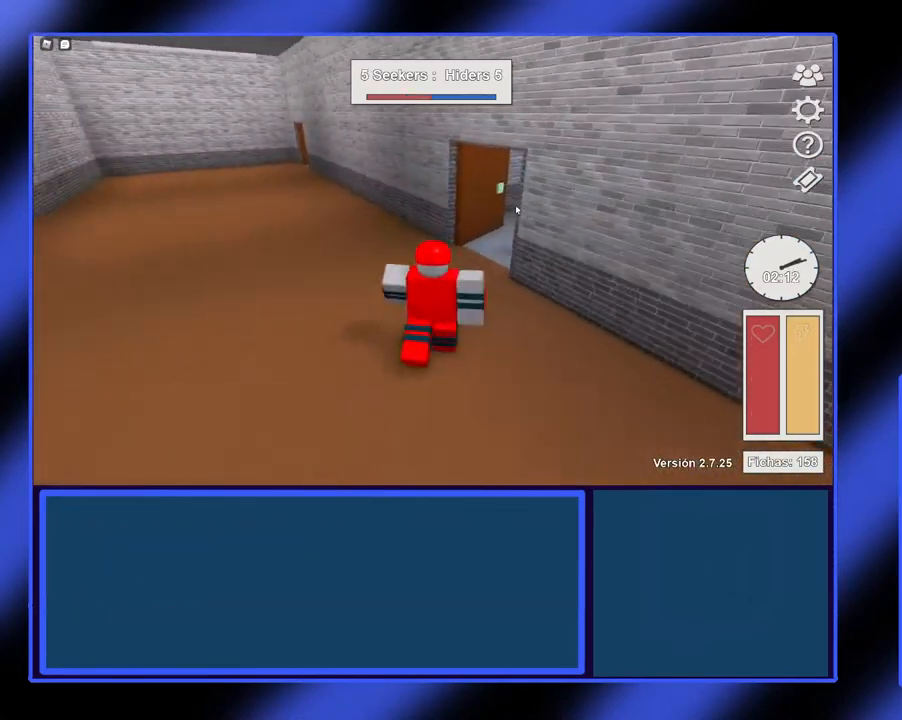
{"buttons": [], "left_stick": "up-right", "events": [[167, "left_stick", "up-right"]]}